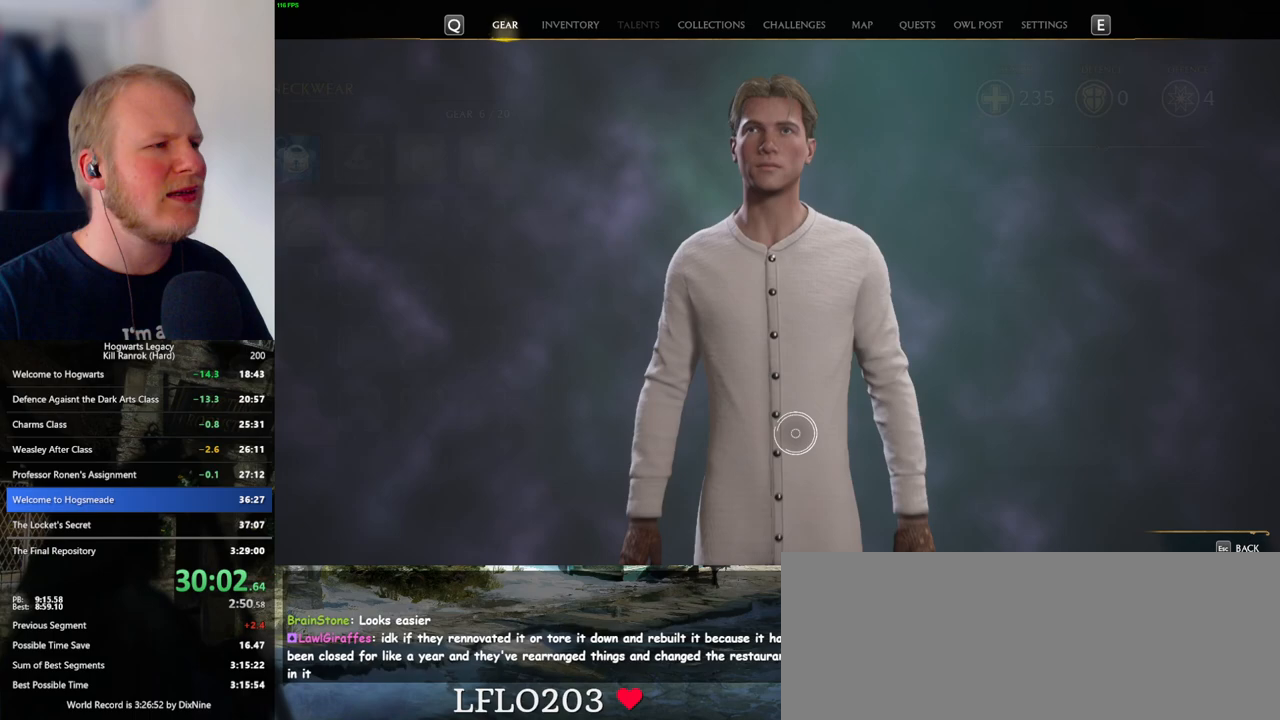
Gameplay with keyboard and mouse; each line is a JSON object with the keys and mouse buttons held at the frame after it. "events" lists presses ("down") and releases ("up") of ".", "/", "0", "1", "2", "3", "4", "5", "6", "7", "8", "9", "a", "alt_l", "alt_r", "b", "backslash", "backspace", "c", "caps_lock", "comma", "ctrl_l", "ctrl_r", "d", "e", "equals", "escape", "f", "f1", "f10", "f11", "f12", "f2", "f3", "f4", "f5", "f6", "f7", "f8", "f9", "g", "h", "i", "j", "k", "l", "lbracket", "m", "minus", "n", "o", "p", "q", "quote", "r", "rbracket", "return", "s", "semicolon", "shift_l", "shift_r", "space", "super_l", "super_r", "t", "tab", "tilde", "u", "v", "w", "x", "y", "z", "mouse_left", "mouse_wheel", "mouse_right", "mouse_mb4" and "mouse_mb5" between this image and that frame as [ms after this image, input, new state], when the widget could be followed in between. "mouse_left", "mouse_wheel", "mouse_right", "mouse_mb4", "mouse_mb5" = the "left", "wheel", "right", "mb4", "mb5" buttons of the "mouse" list. No other keys are recorded. "wheel" means that the mouse wheel is clicked or scrolled. Mouse movement is not recorded.
{"keys": [], "mouse": [], "events": []}
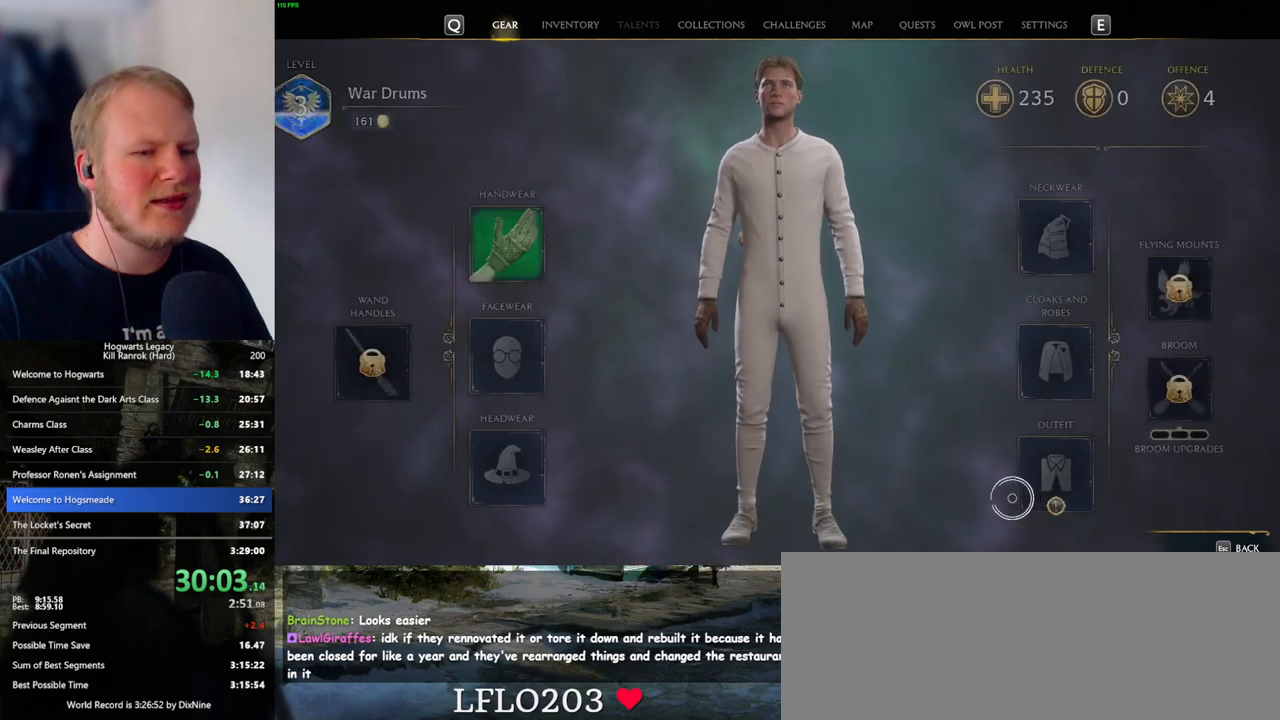
{"keys": [], "mouse": [], "events": [[117, "mouse_left", "down"], [217, "mouse_left", "up"]]}
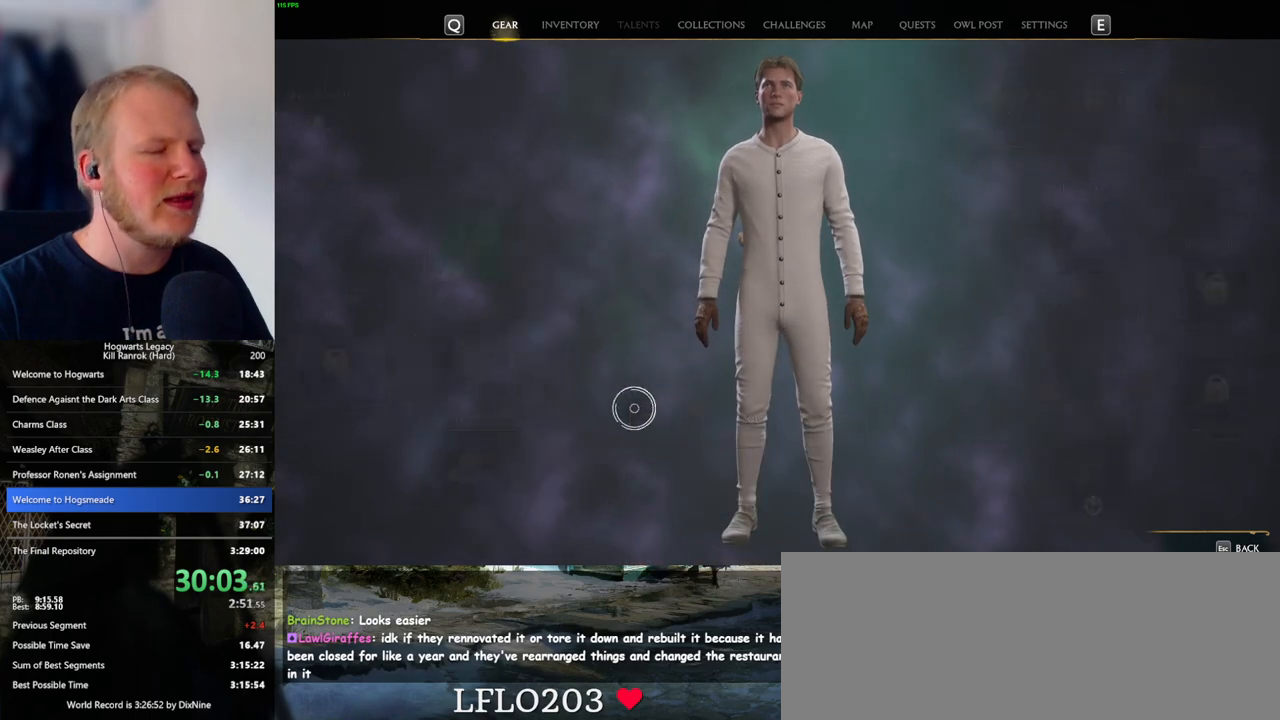
{"keys": [], "mouse": [], "events": []}
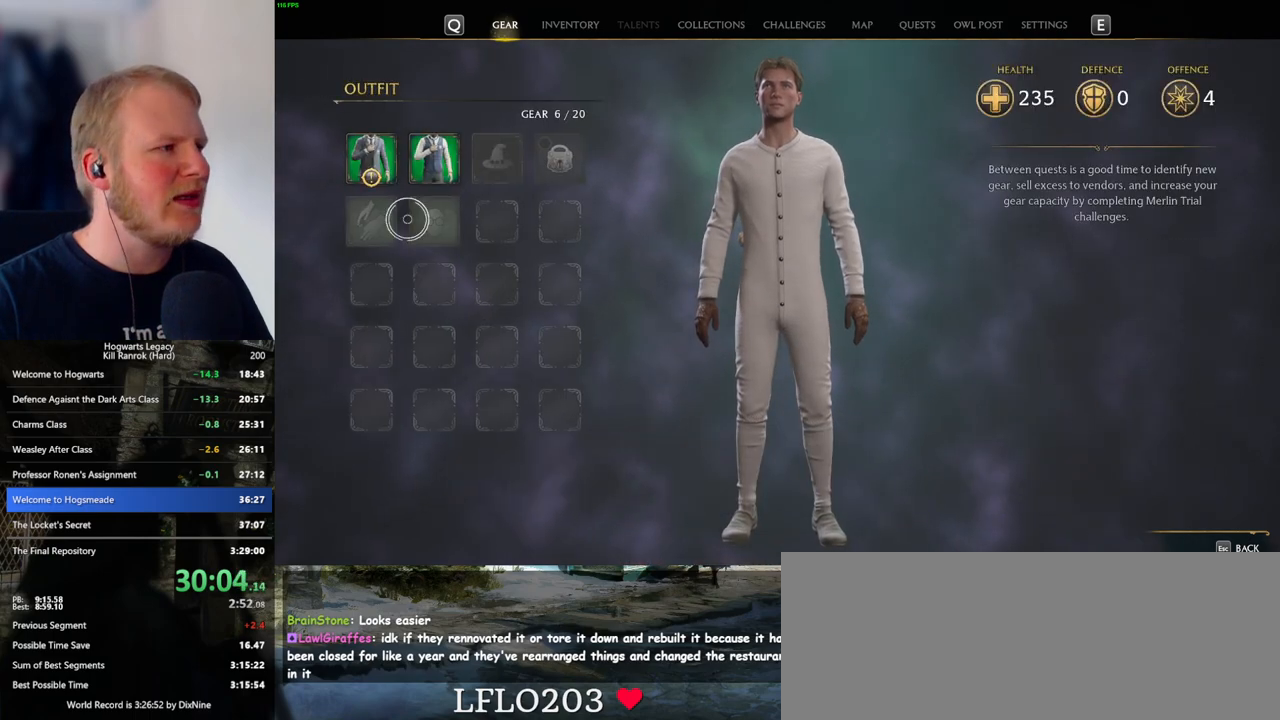
{"keys": [], "mouse": [], "events": []}
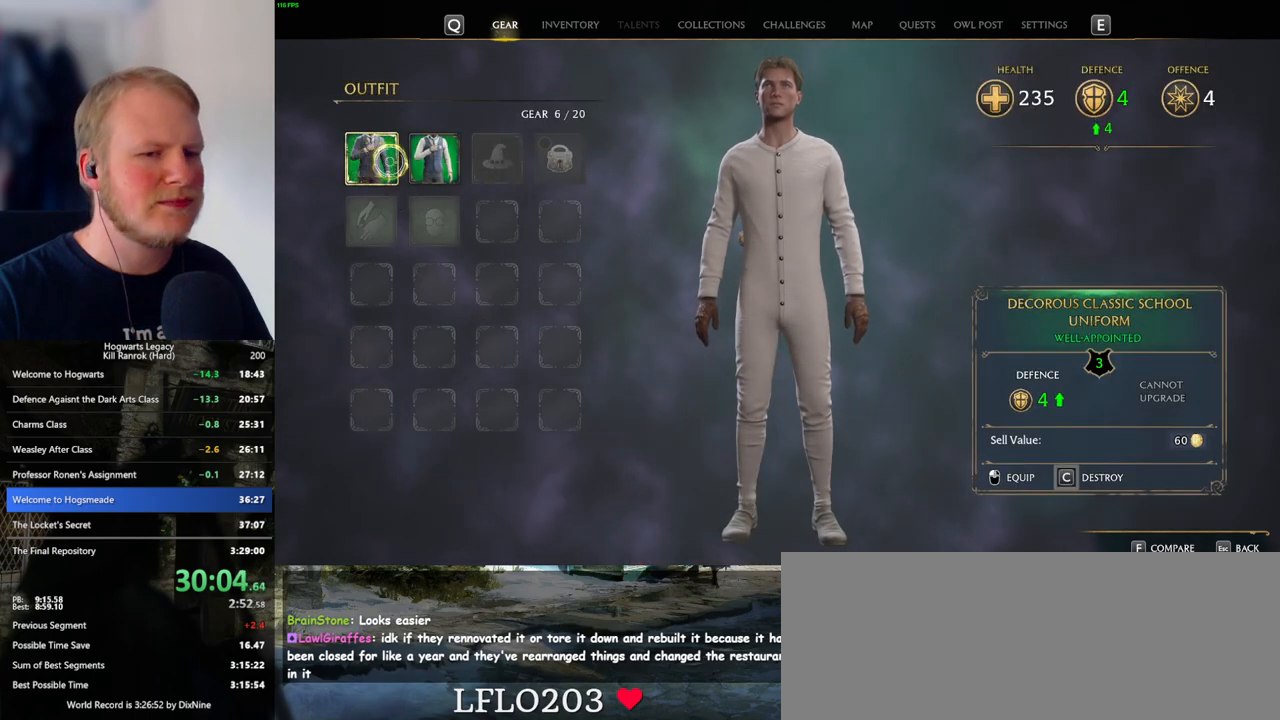
{"keys": [], "mouse": [], "events": [[233, "escape", "down"], [350, "escape", "up"]]}
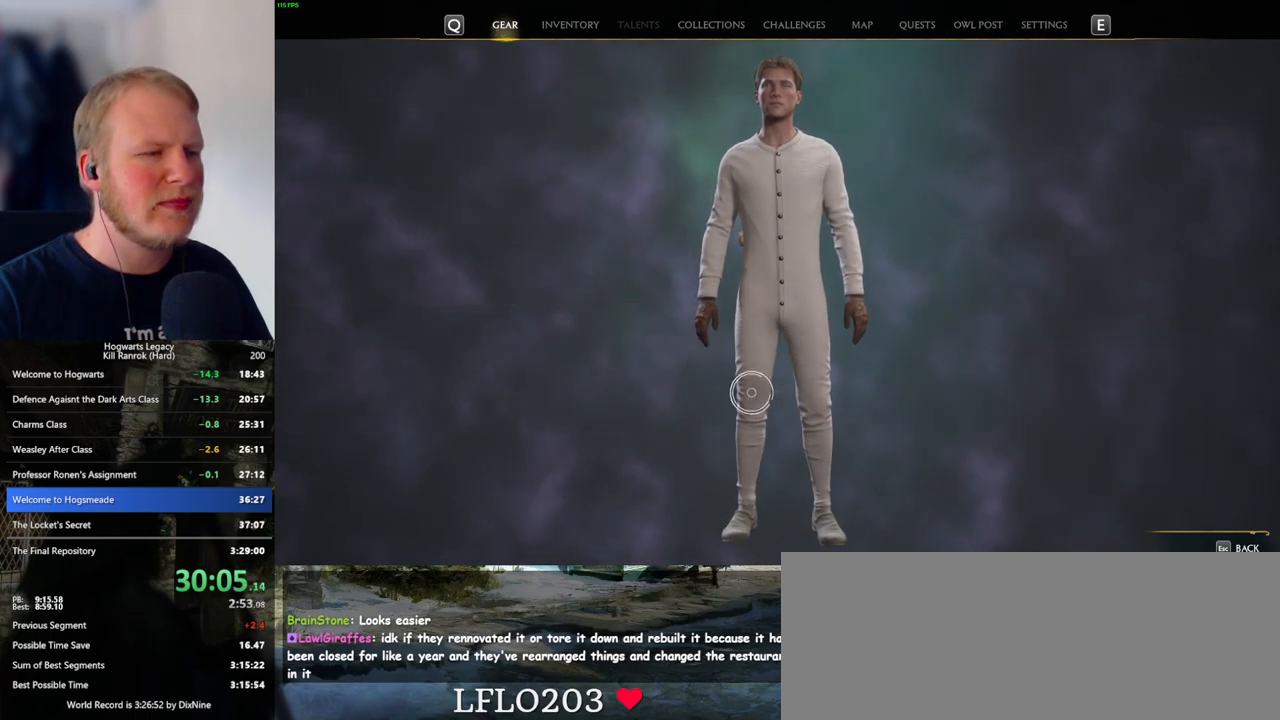
{"keys": [], "mouse": [], "events": []}
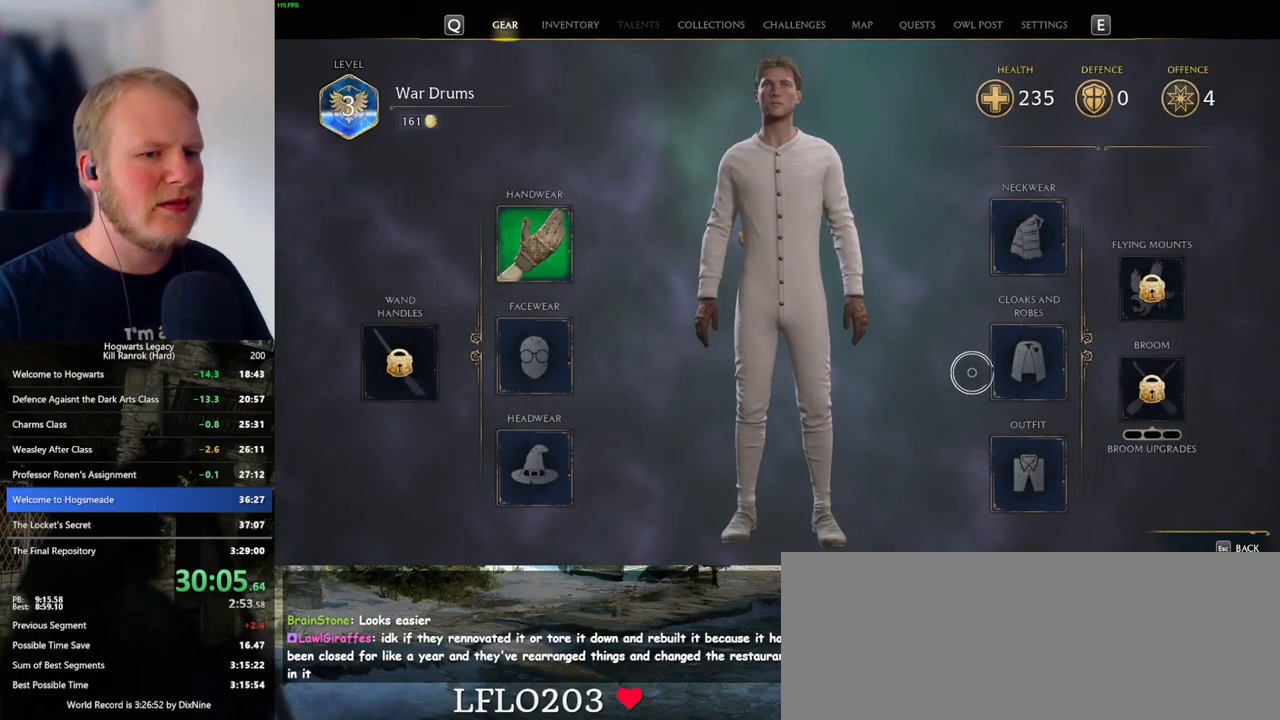
{"keys": [], "mouse": [], "events": [[217, "mouse_left", "down"], [300, "mouse_left", "up"]]}
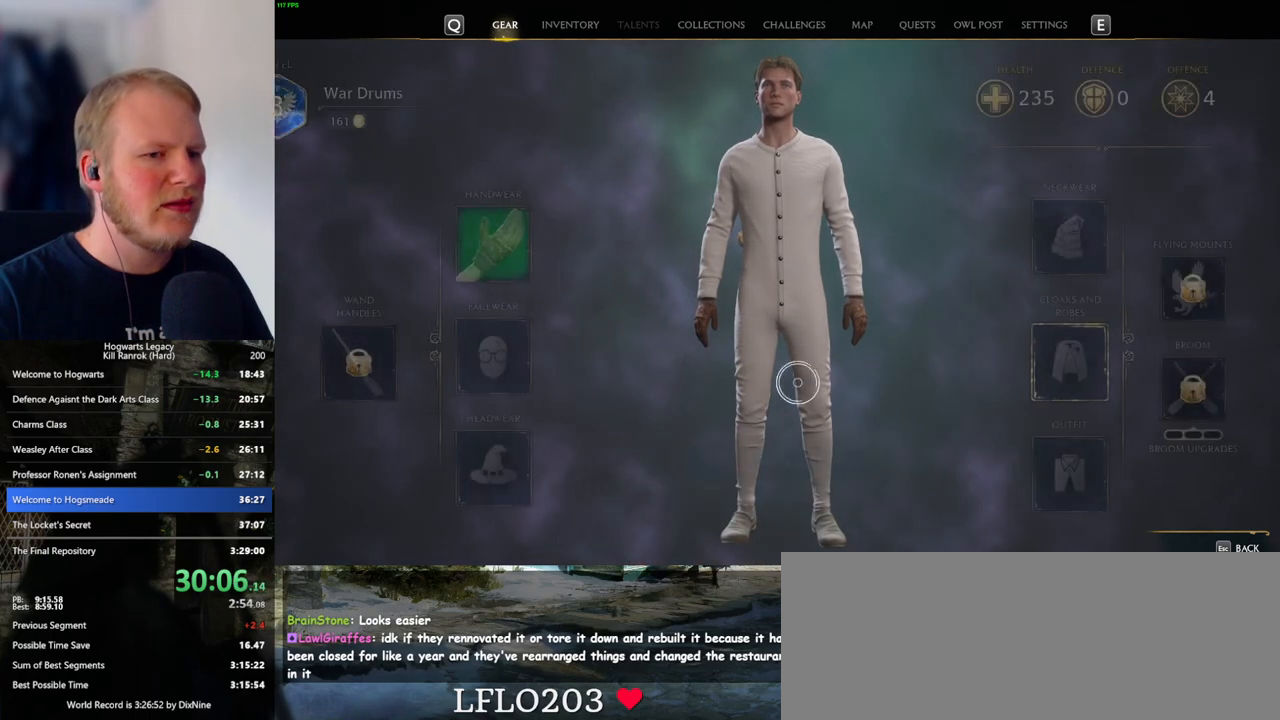
{"keys": ["escape"], "mouse": [], "events": [[450, "escape", "down"]]}
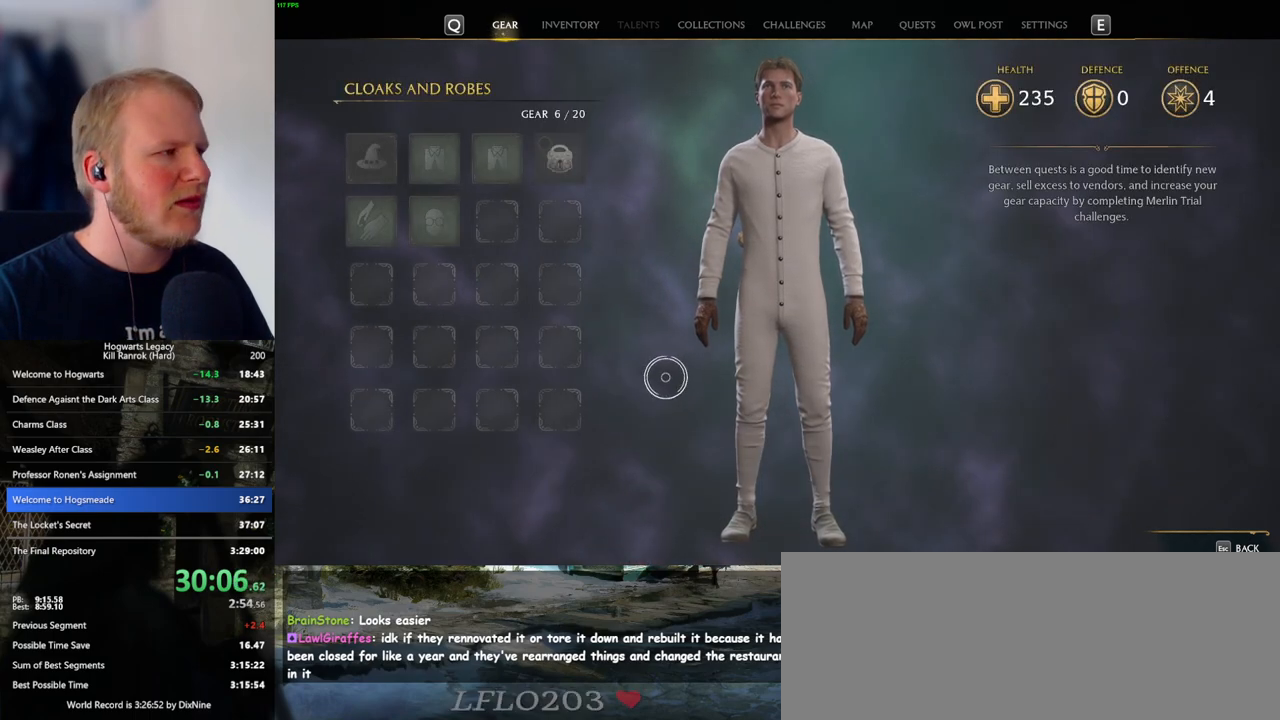
{"keys": ["escape"], "mouse": [], "events": [[33, "escape", "up"], [100, "escape", "down"], [200, "escape", "up"], [417, "escape", "down"]]}
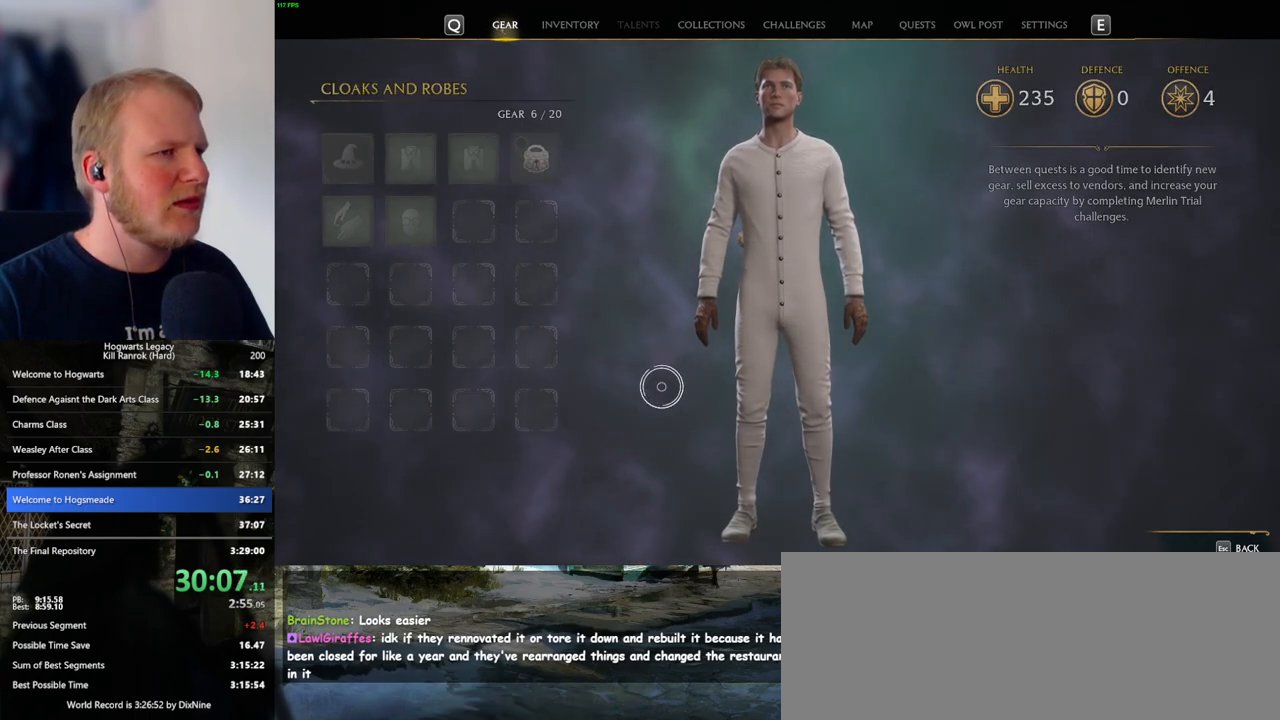
{"keys": [], "mouse": [], "events": [[33, "escape", "up"]]}
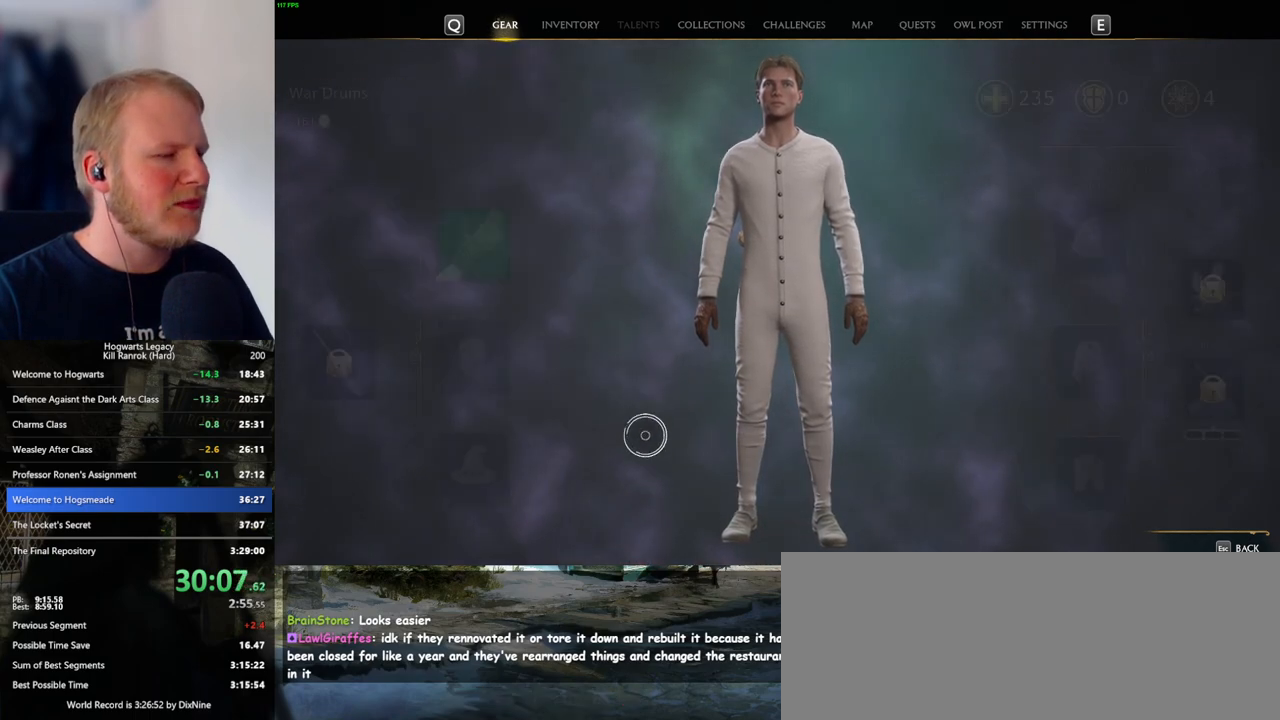
{"keys": [], "mouse": ["left"], "events": [[483, "mouse_left", "down"]]}
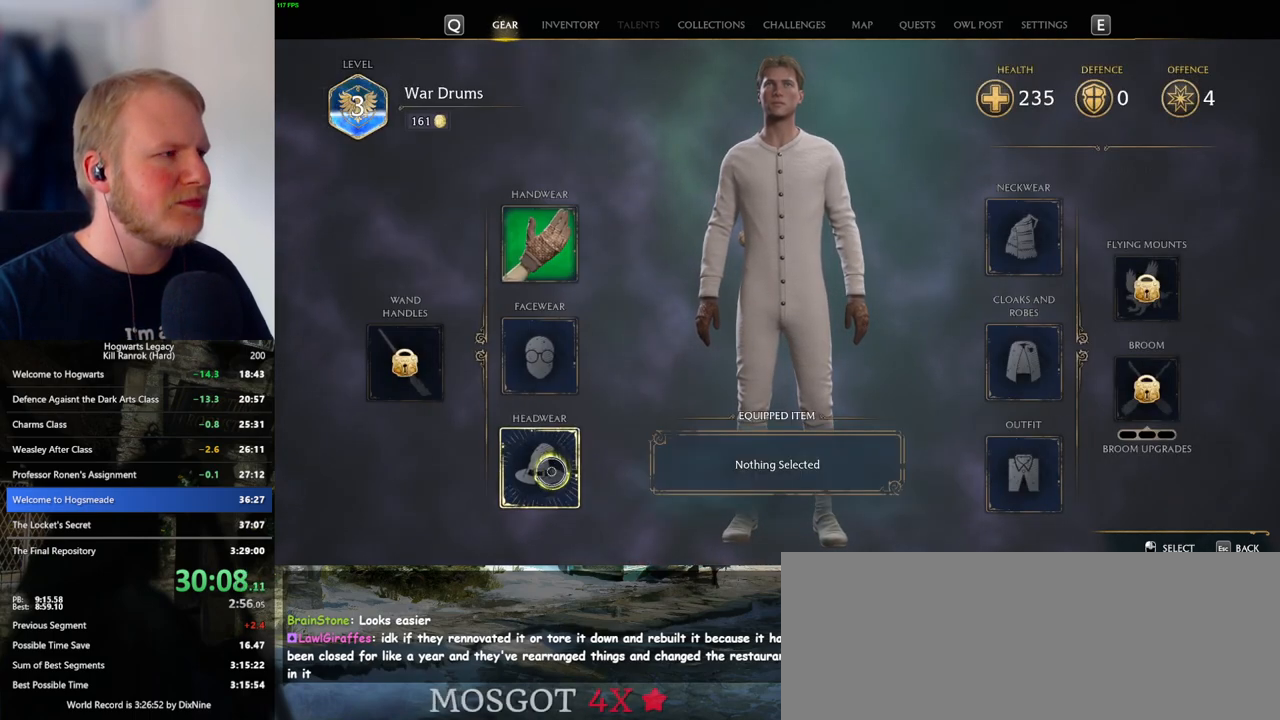
{"keys": [], "mouse": [], "events": [[67, "mouse_left", "up"]]}
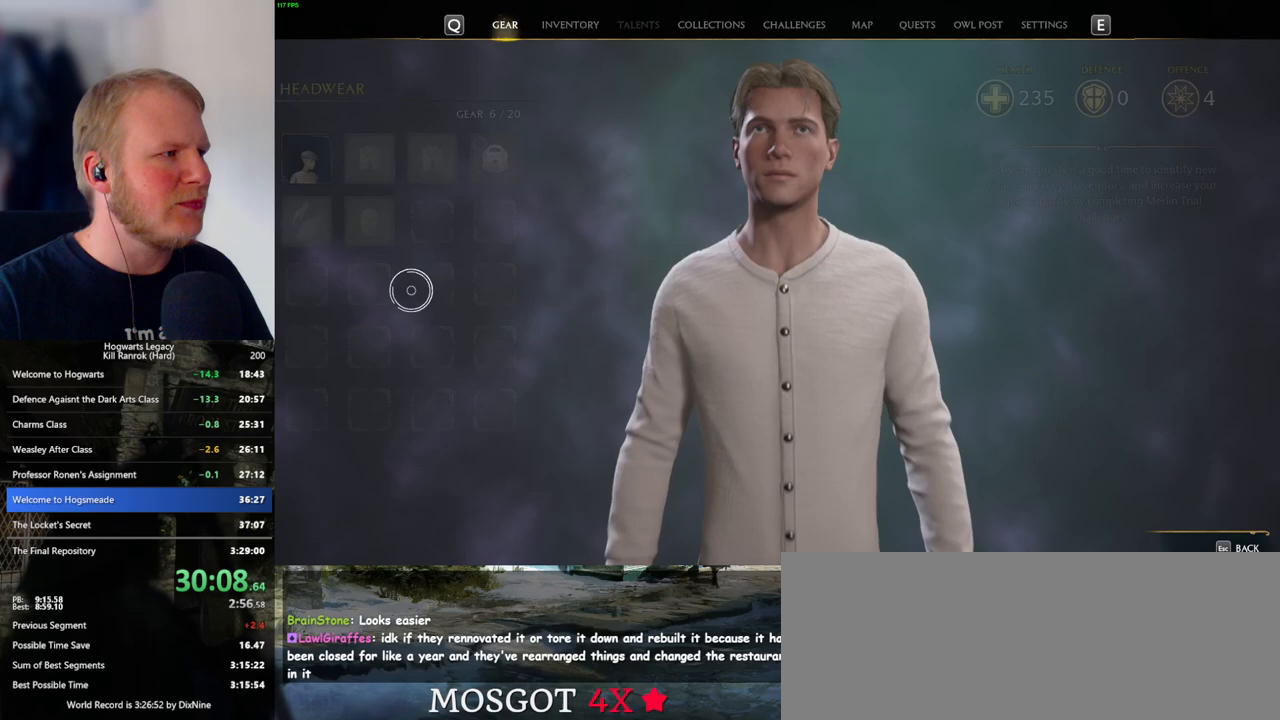
{"keys": ["c"], "mouse": [], "events": [[433, "c", "down"]]}
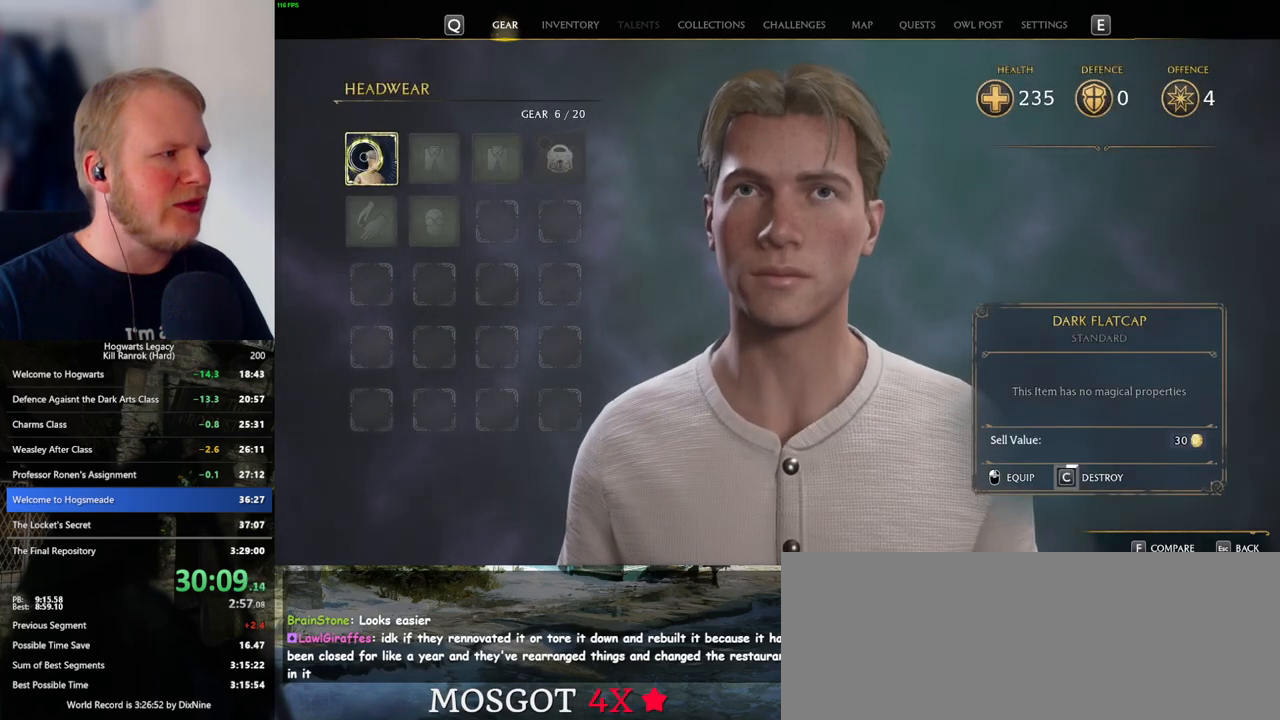
{"keys": ["c"], "mouse": [], "events": []}
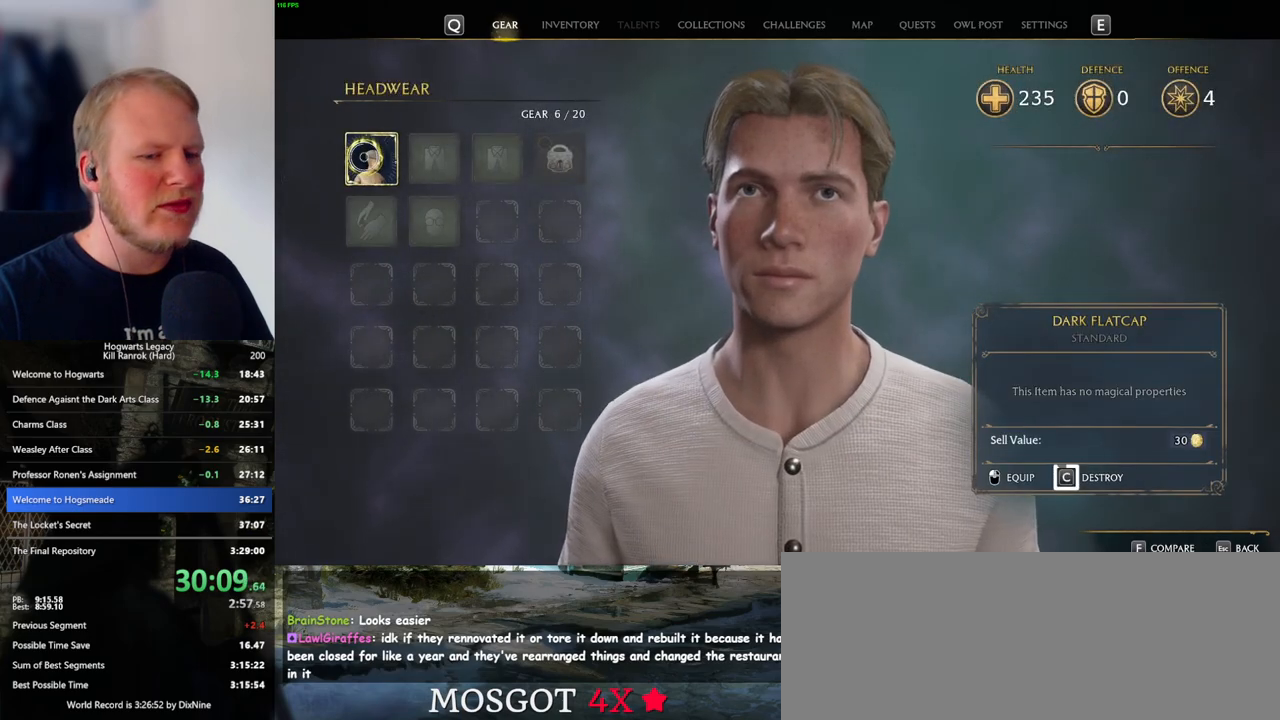
{"keys": ["c"], "mouse": [], "events": []}
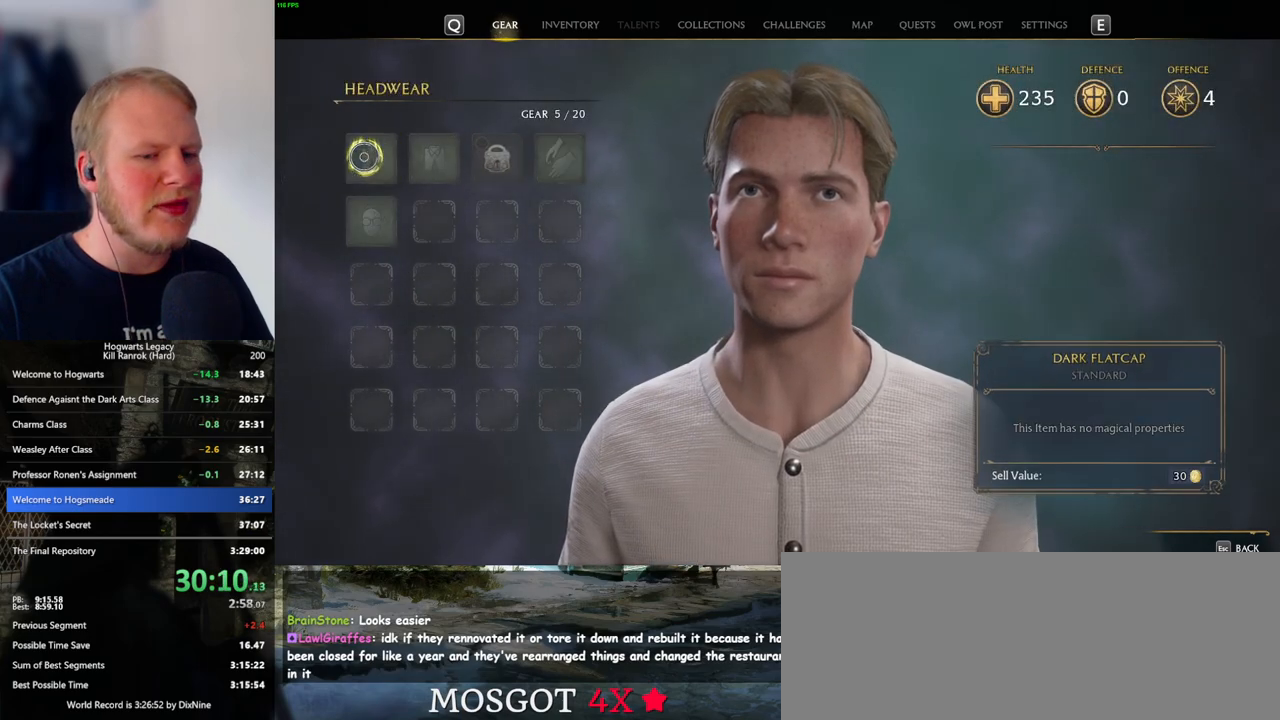
{"keys": [], "mouse": [], "events": [[150, "escape", "down"], [167, "c", "up"], [250, "escape", "up"]]}
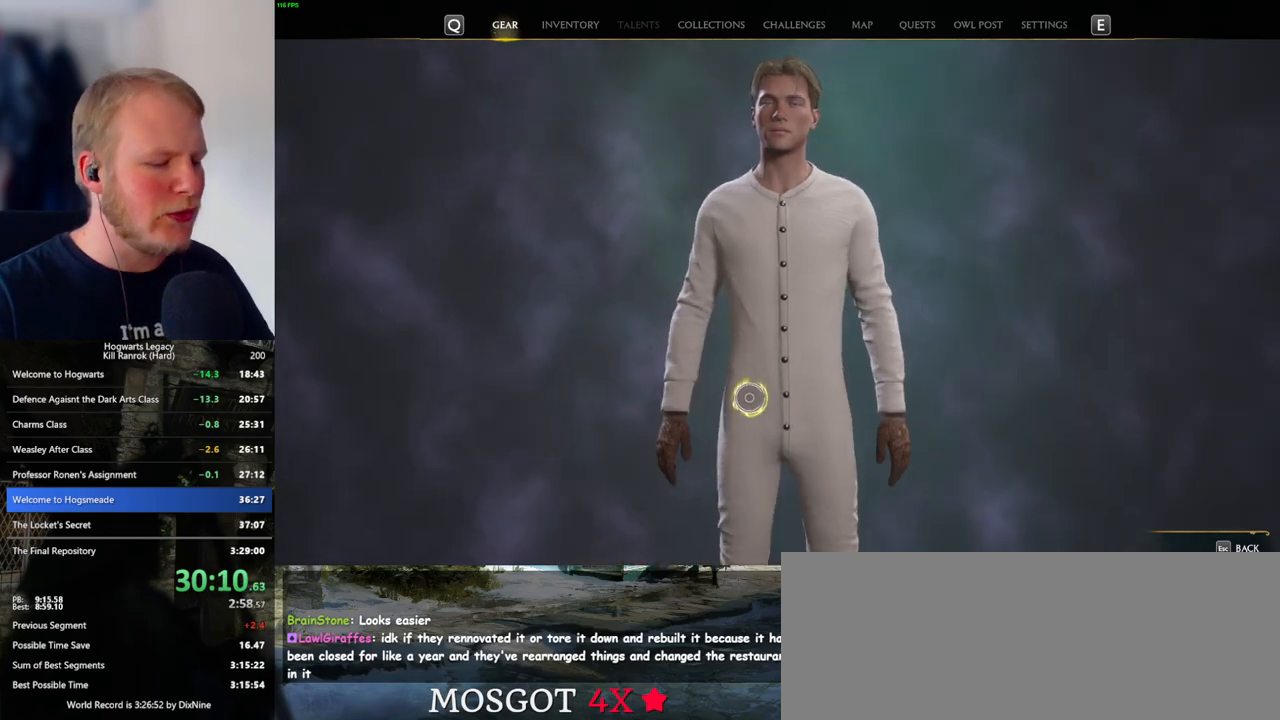
{"keys": [], "mouse": [], "events": []}
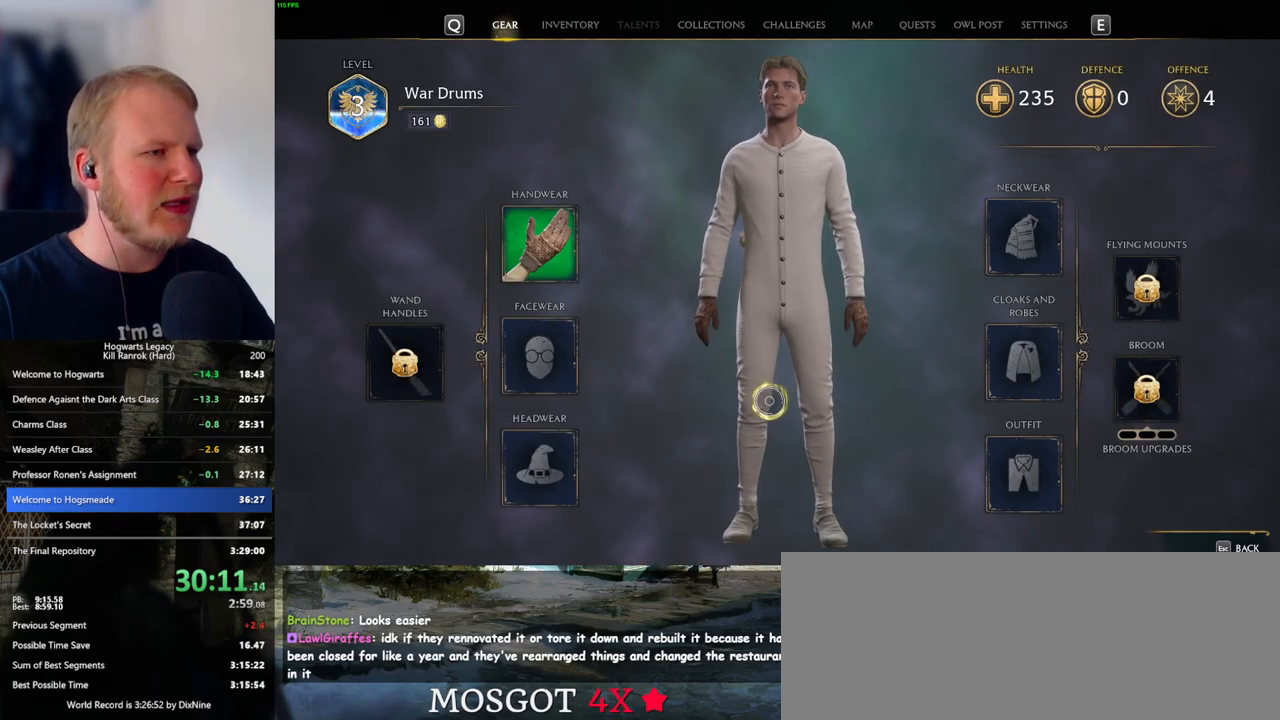
{"keys": [], "mouse": [], "events": [[83, "i", "down"], [200, "i", "up"]]}